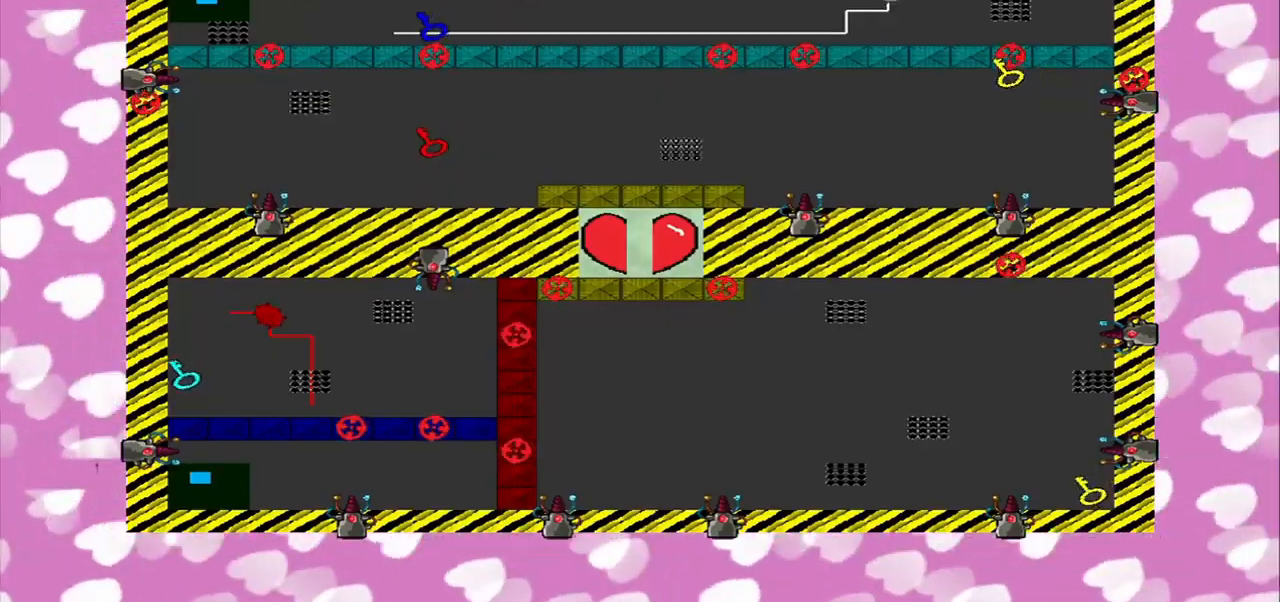
Gameplay with a controller (PlayStation layout); each line is a JSON object with the inputs held at the frame after it. "events" lists button and stick changes between this image and that frame as [ms after this image, input, new state], when the widget could be followed in between. Not read: L2 L3 R2 R3.
{"buttons": [], "left_stick": "right", "right_stick": "center", "events": [[292, "left_stick", "right"]]}
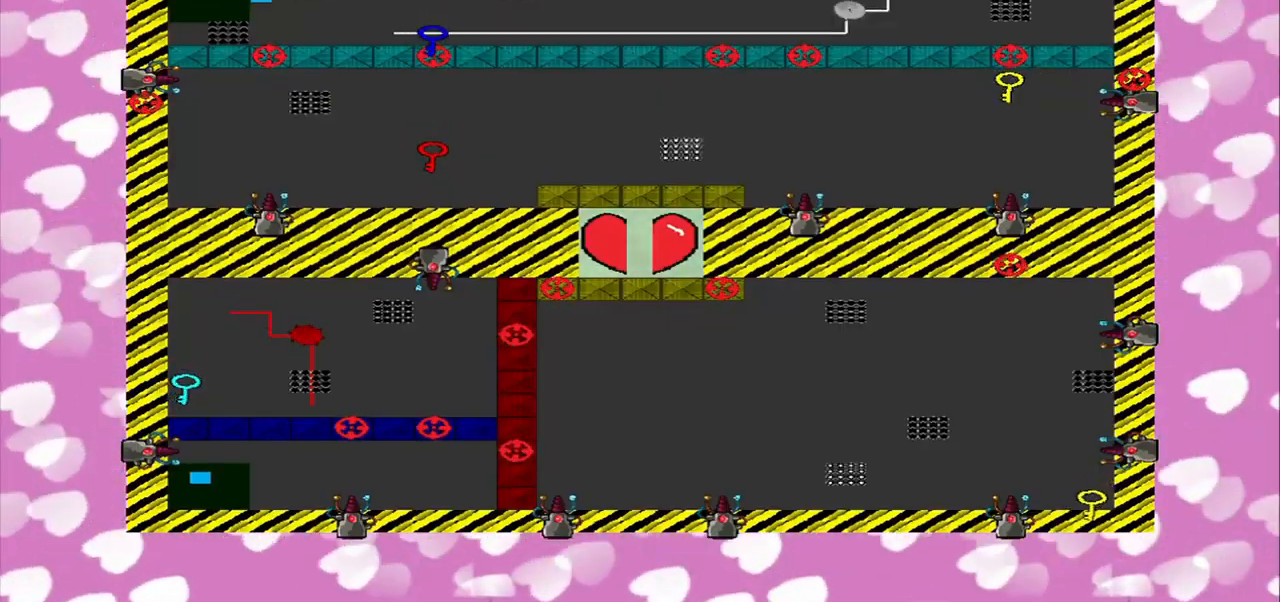
{"buttons": [], "left_stick": "right", "right_stick": "center", "events": []}
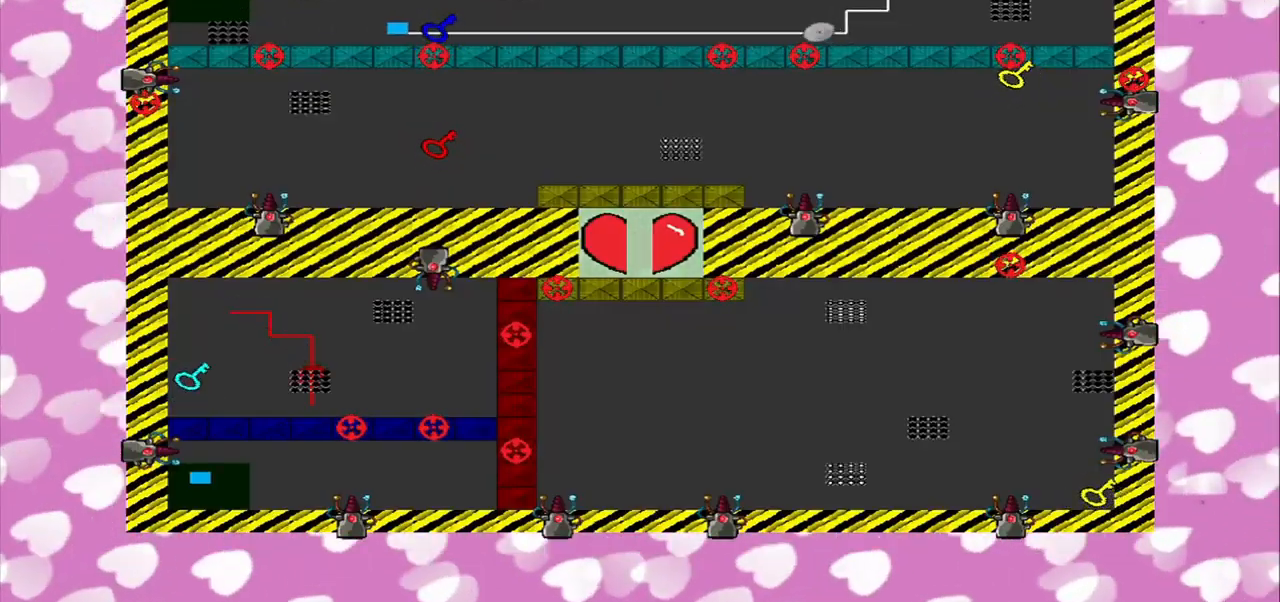
{"buttons": [], "left_stick": "up-right", "right_stick": "up-right", "events": [[459, "left_stick", "up-right"], [500, "right_stick", "up-right"]]}
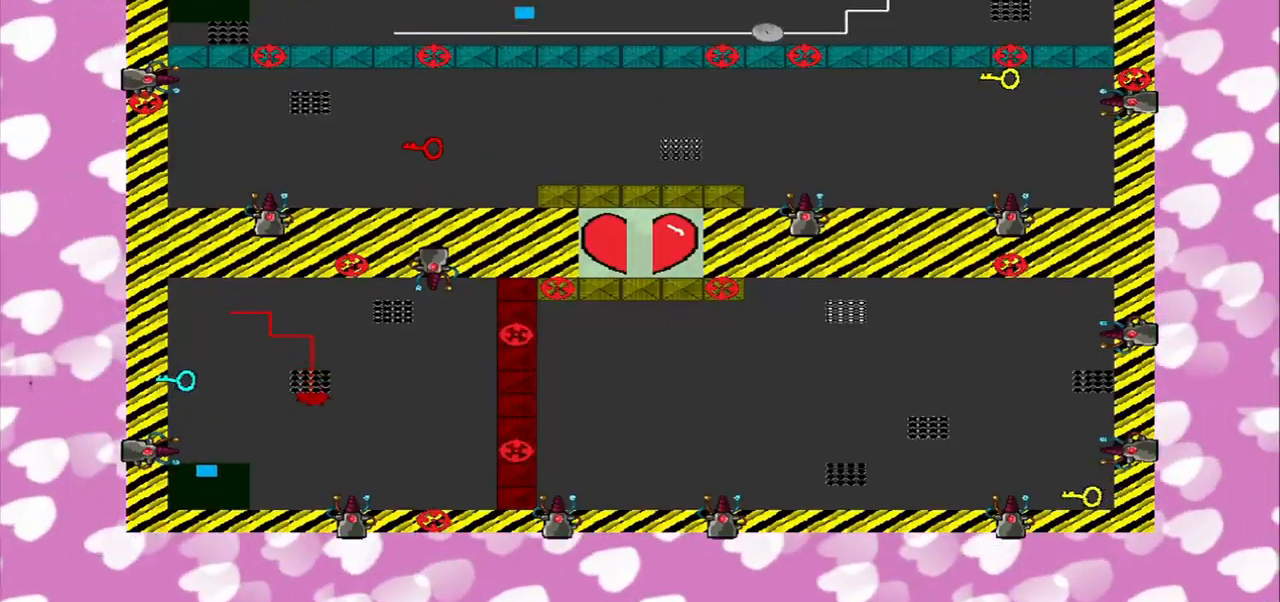
{"buttons": [], "left_stick": "center", "right_stick": "center", "events": [[42, "left_stick", "center"], [42, "right_stick", "up"], [292, "right_stick", "center"]]}
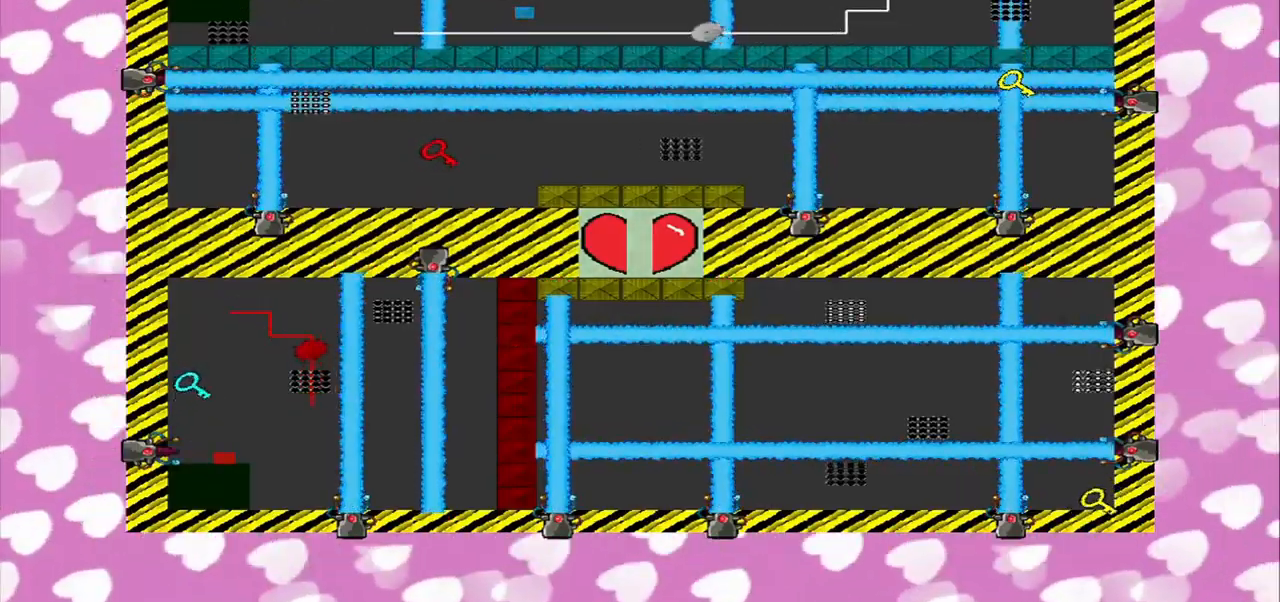
{"buttons": [], "left_stick": "center", "right_stick": "center", "events": []}
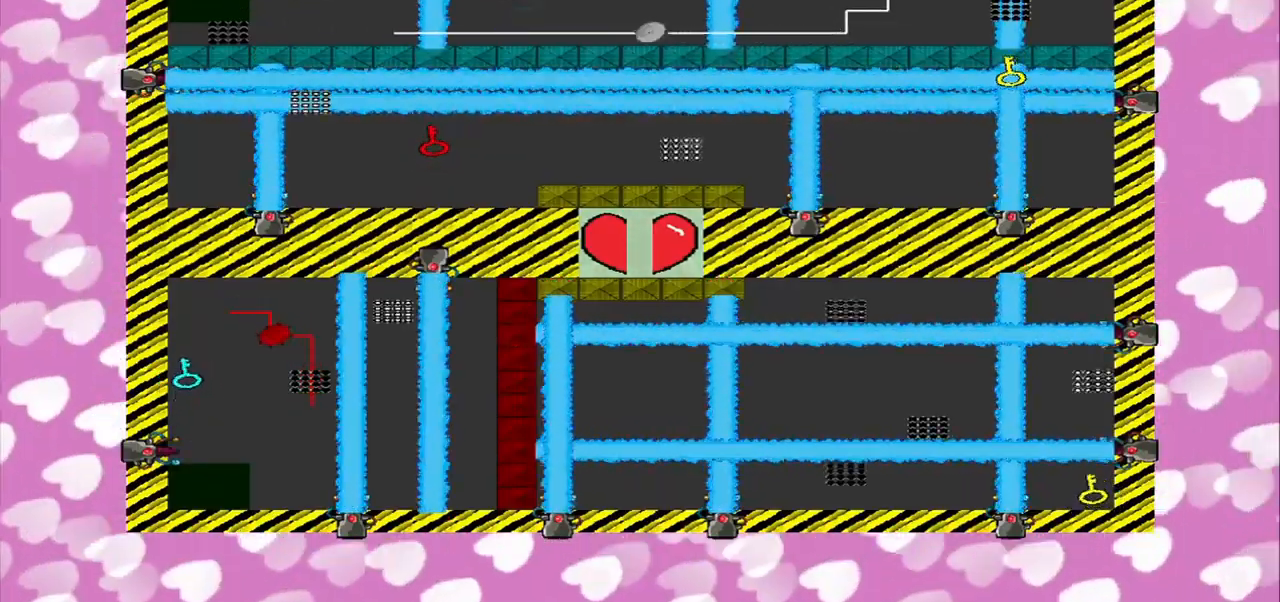
{"buttons": [], "left_stick": "right", "right_stick": "up"}
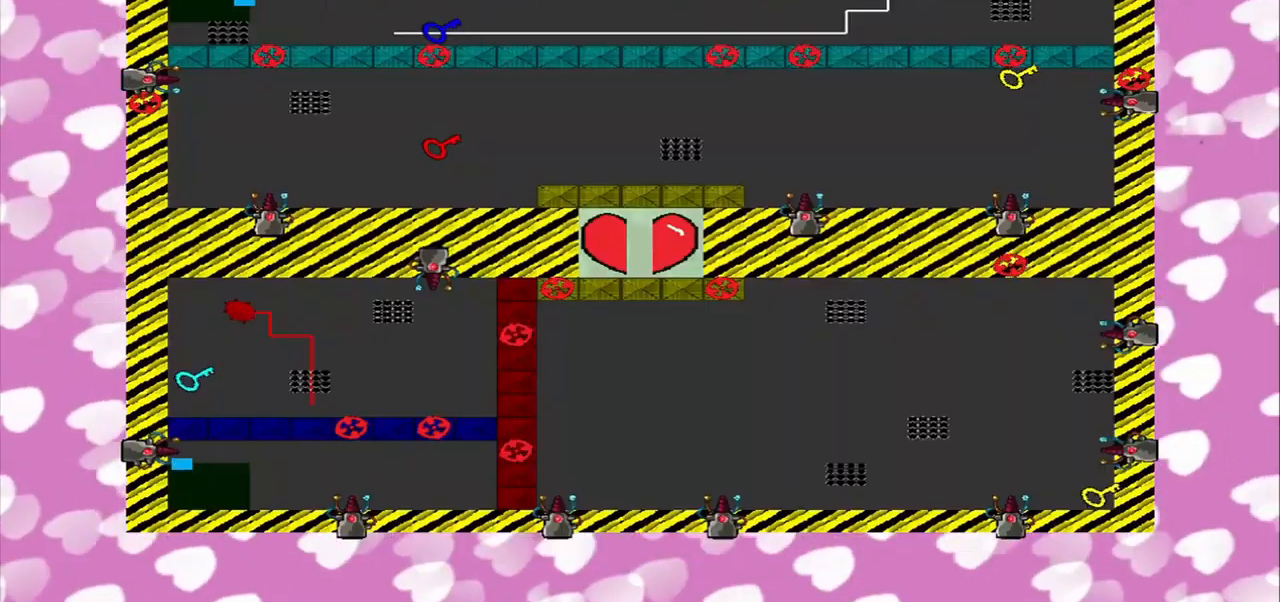
{"buttons": [], "left_stick": "right", "right_stick": "up", "events": [[167, "left_stick", "down"], [334, "left_stick", "right"]]}
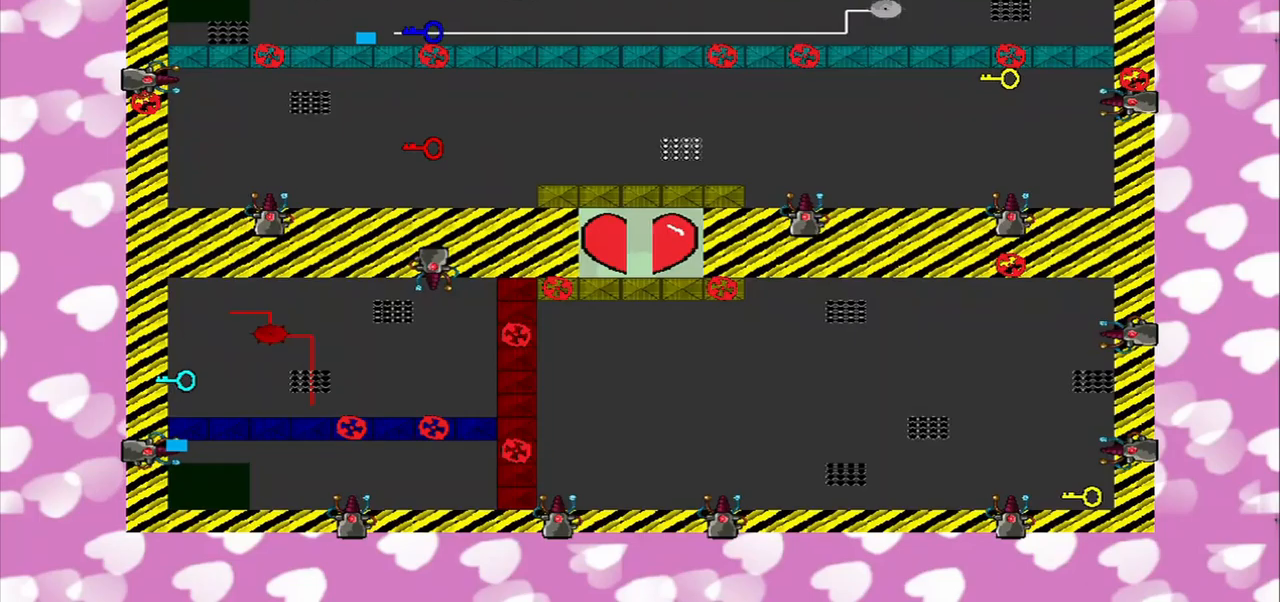
{"buttons": [], "left_stick": "right", "right_stick": "up", "events": []}
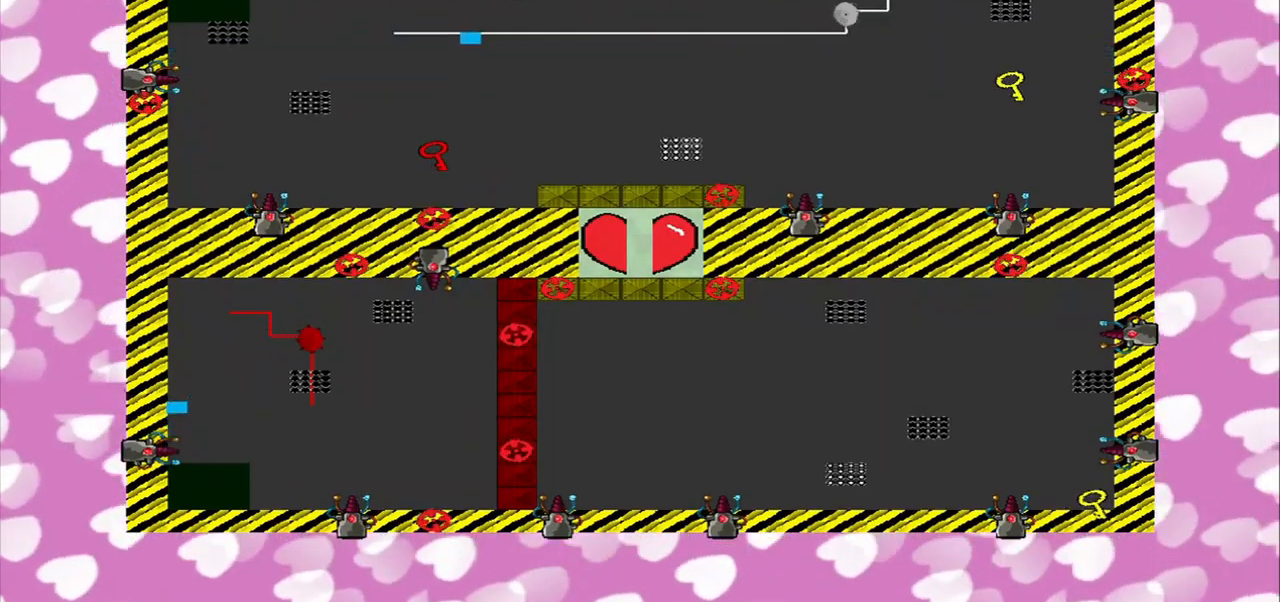
{"buttons": [], "left_stick": "right", "right_stick": "center", "events": [[125, "left_stick", "center"], [167, "right_stick", "center"], [458, "left_stick", "right"]]}
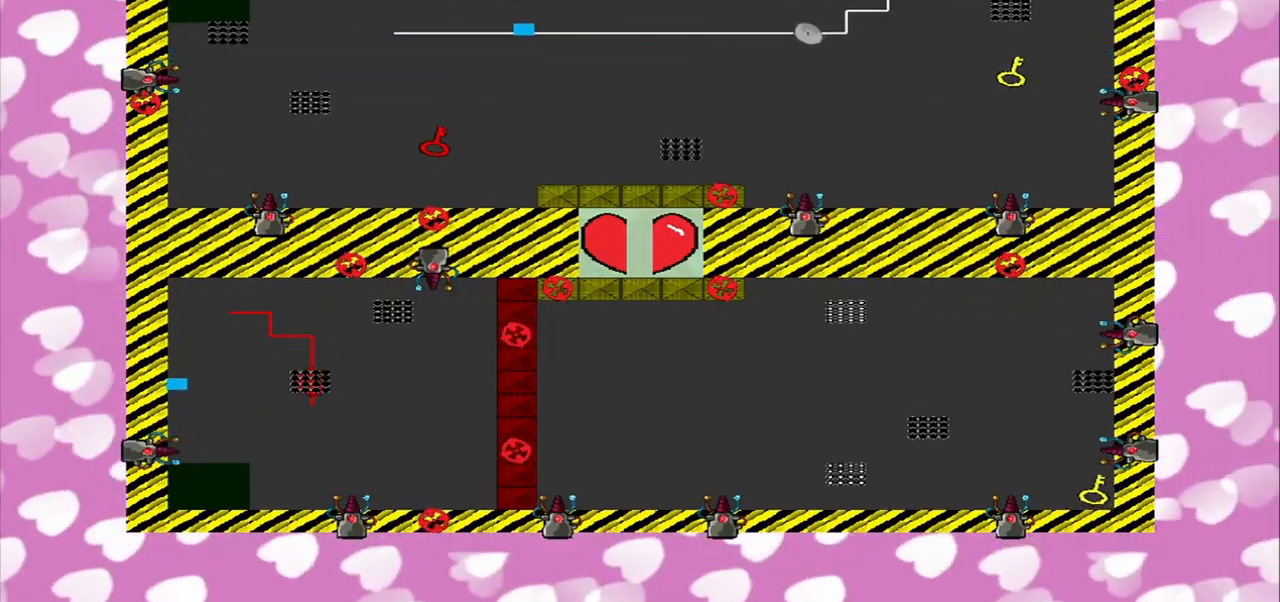
{"buttons": [], "left_stick": "center", "right_stick": "center", "events": [[208, "left_stick", "center"]]}
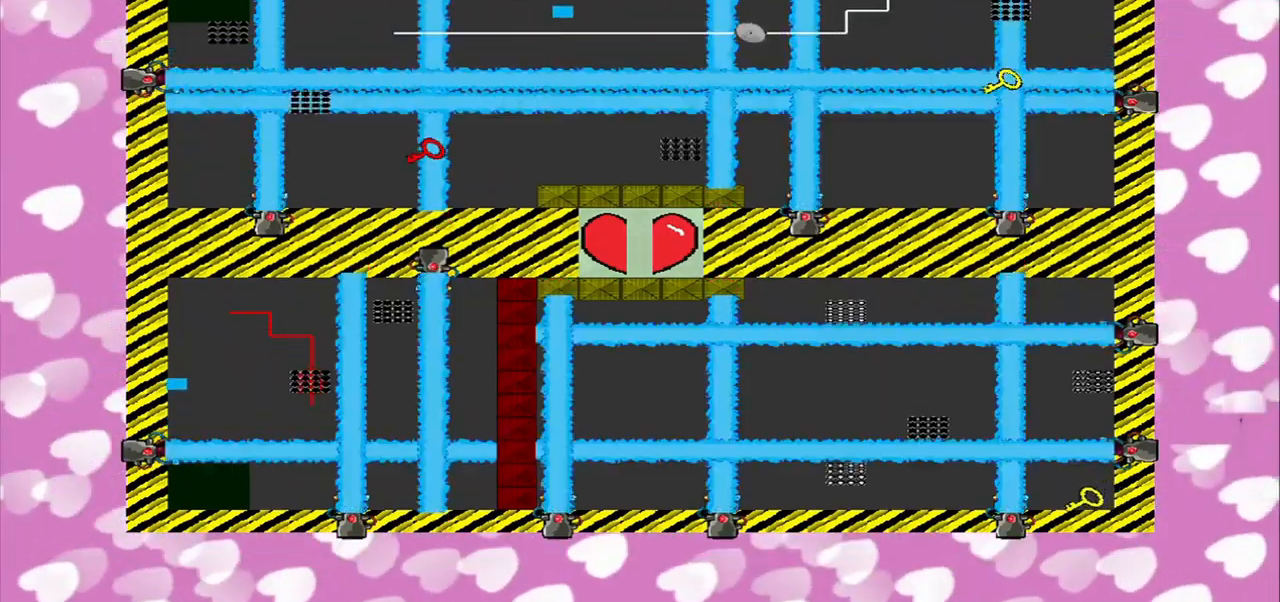
{"buttons": [], "left_stick": "left", "right_stick": "center", "events": [[208, "left_stick", "down"], [333, "left_stick", "center"], [500, "left_stick", "left"]]}
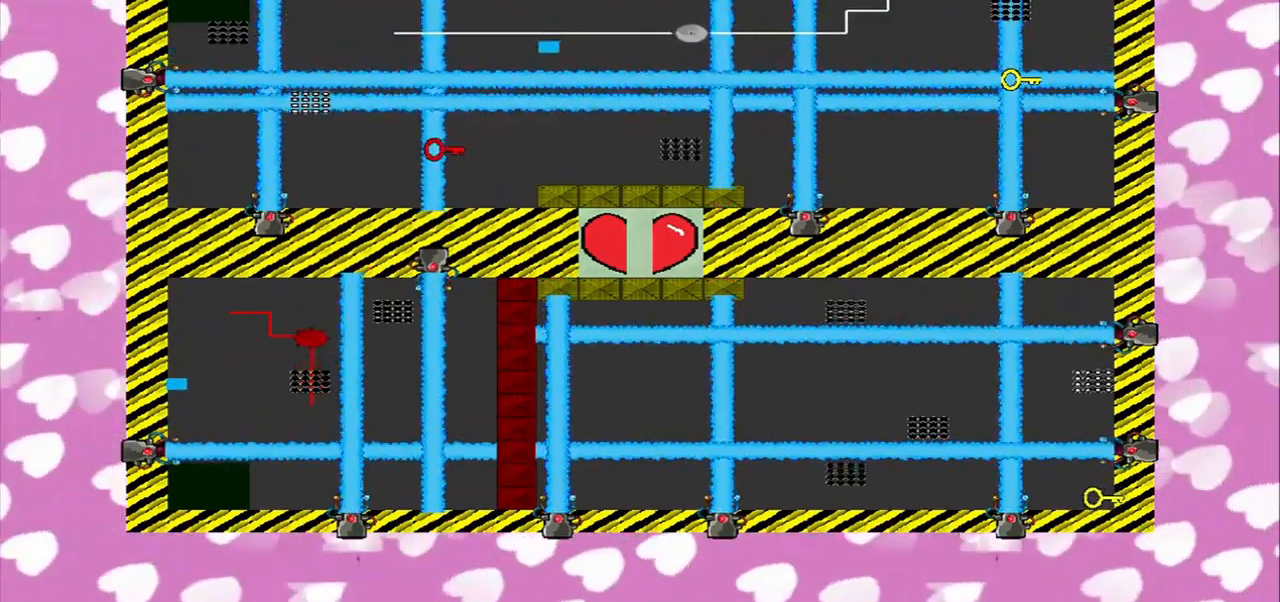
{"buttons": [], "left_stick": "center", "right_stick": "center", "events": [[167, "left_stick", "center"]]}
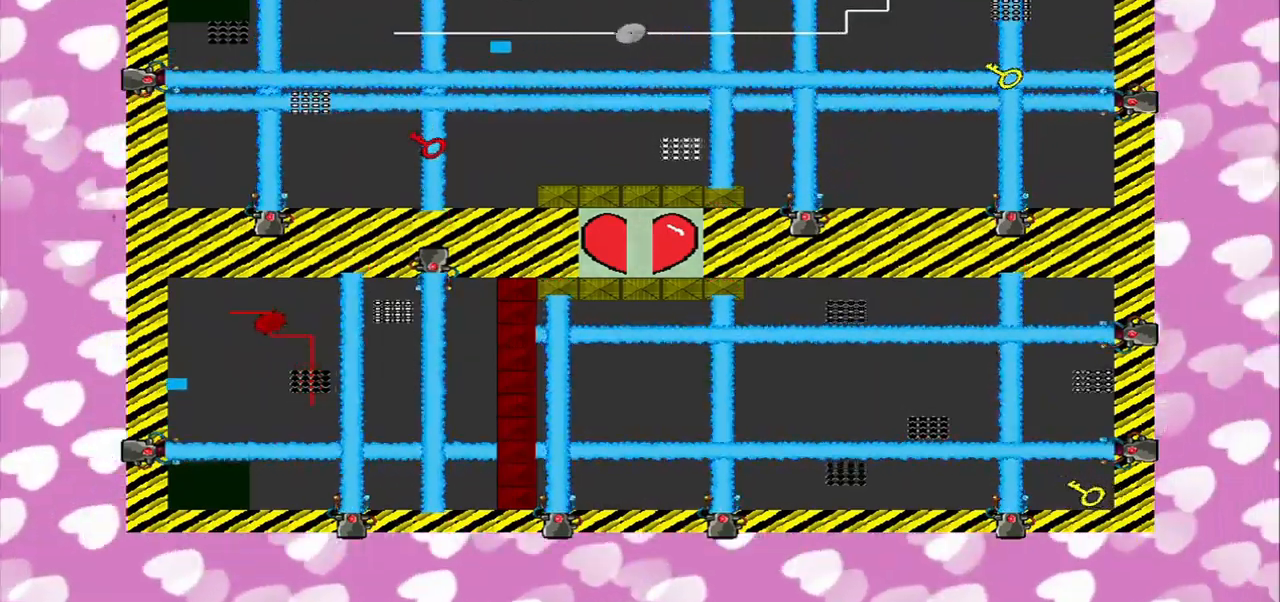
{"buttons": [], "left_stick": "down-left", "right_stick": "center", "events": [[83, "right_stick", "right"], [167, "right_stick", "center"], [417, "left_stick", "down-left"]]}
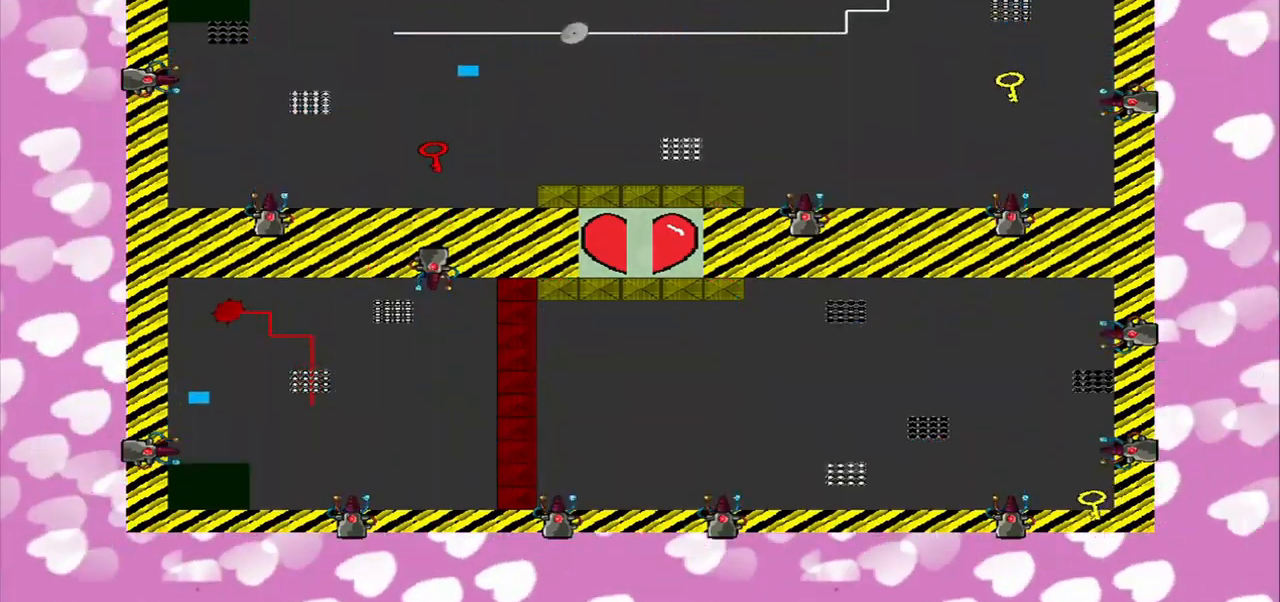
{"buttons": [], "left_stick": "center", "right_stick": "center", "events": [[83, "left_stick", "down"], [500, "left_stick", "center"]]}
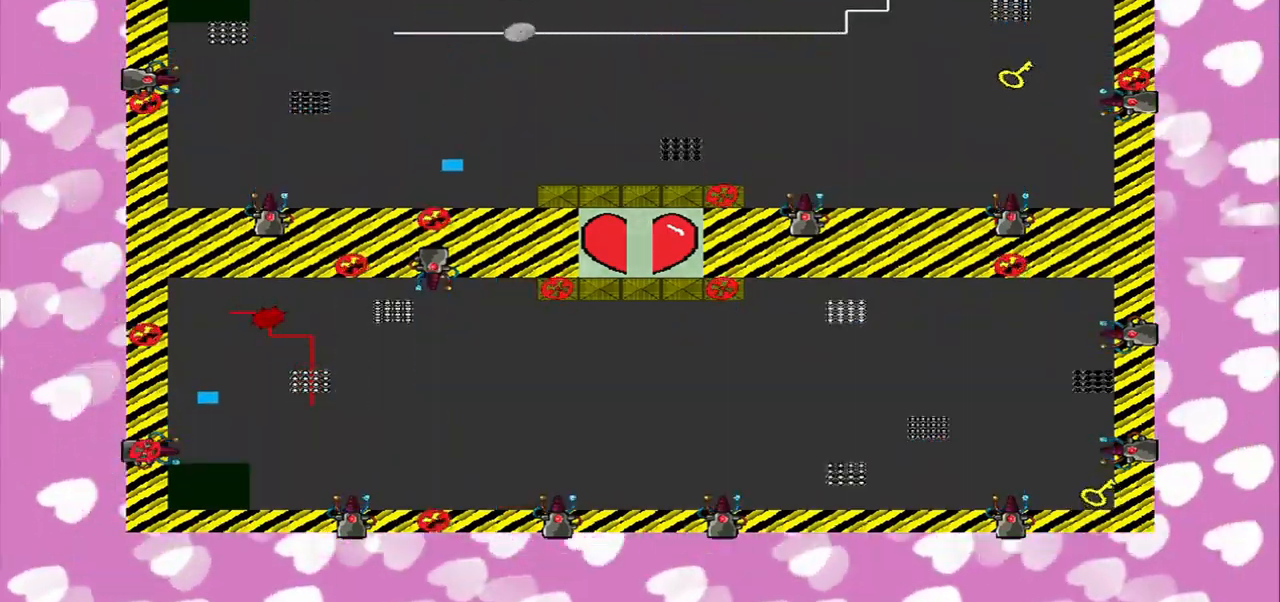
{"buttons": [], "left_stick": "center", "right_stick": "right", "events": [[167, "right_stick", "right"]]}
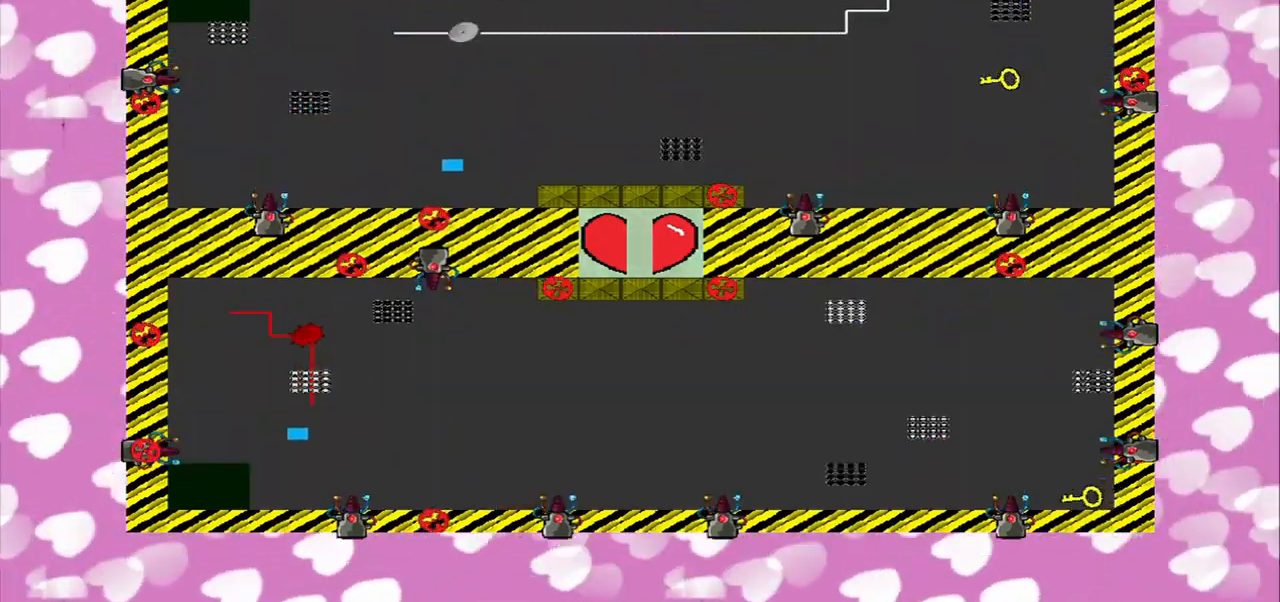
{"buttons": [], "left_stick": "right", "right_stick": "right", "events": [[83, "left_stick", "right"]]}
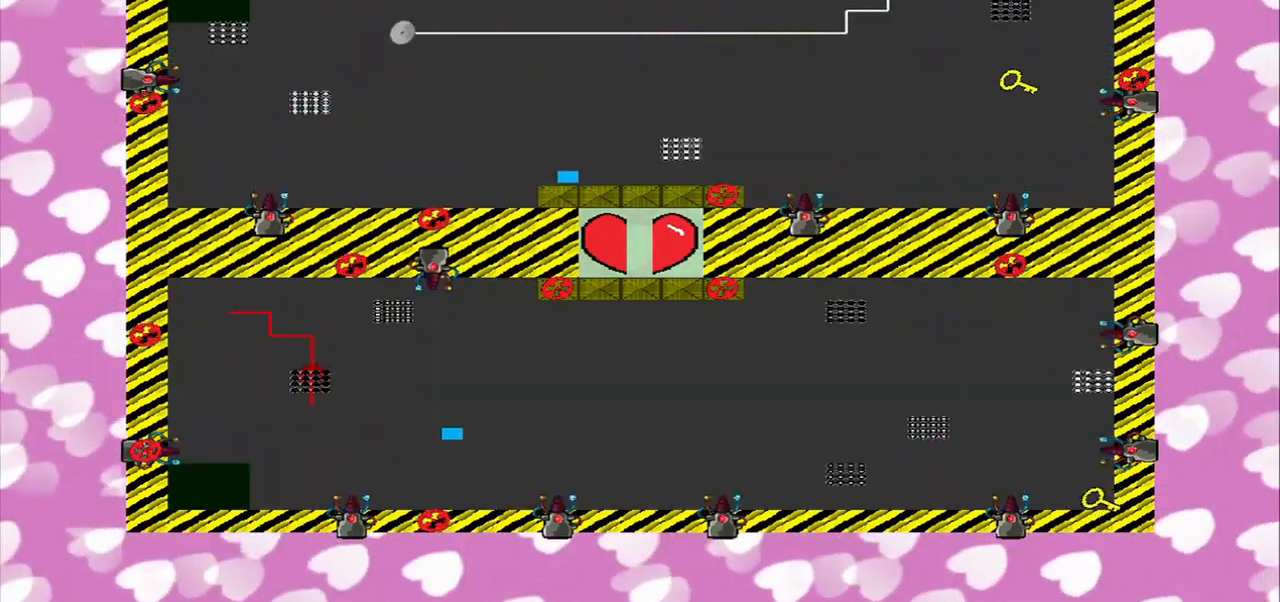
{"buttons": [], "left_stick": "center", "right_stick": "center", "events": [[83, "left_stick", "center"], [250, "right_stick", "down"], [333, "right_stick", "center"]]}
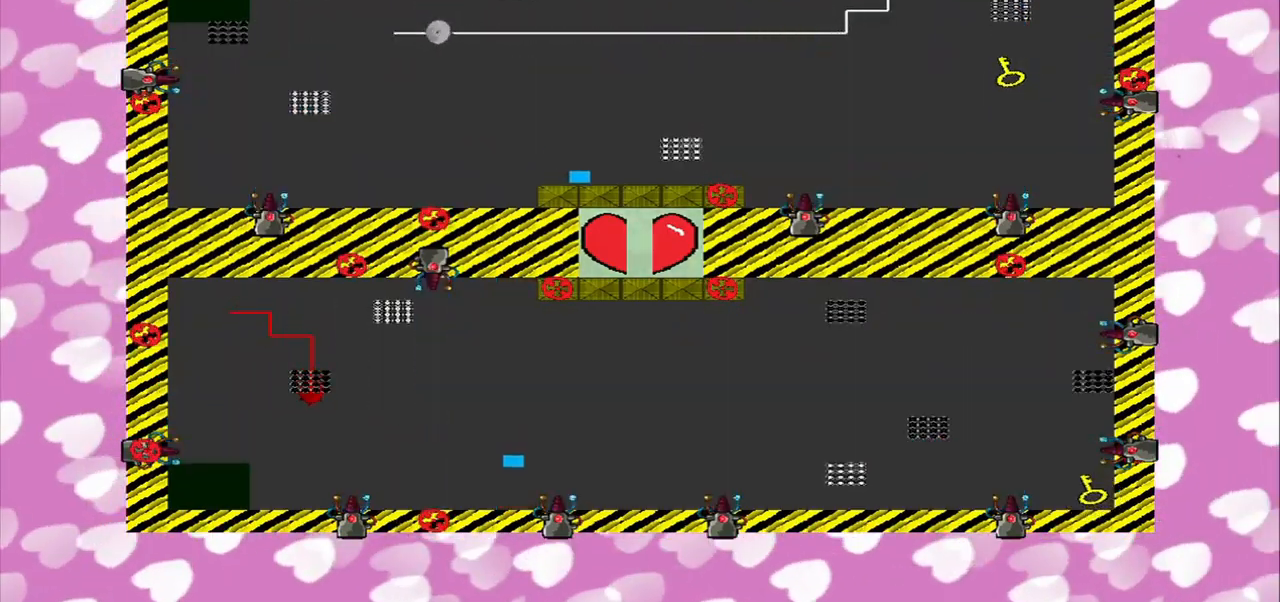
{"buttons": [], "left_stick": "center", "right_stick": "center", "events": []}
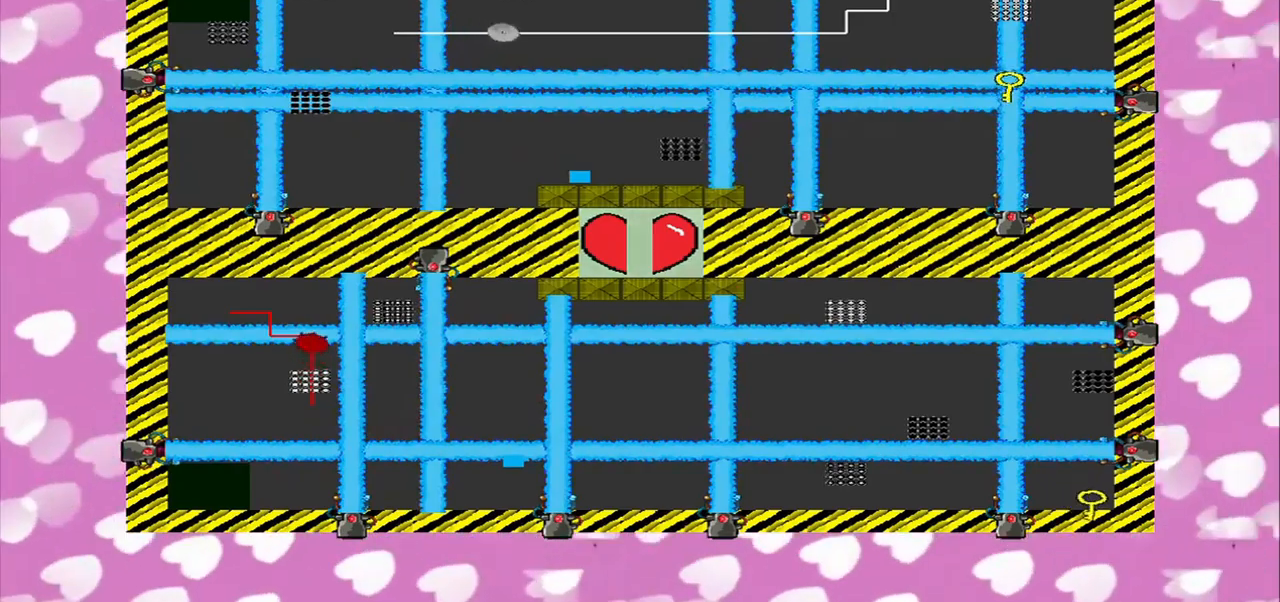
{"buttons": [], "left_stick": "center", "right_stick": "center", "events": [[167, "right_stick", "down"], [250, "right_stick", "center"]]}